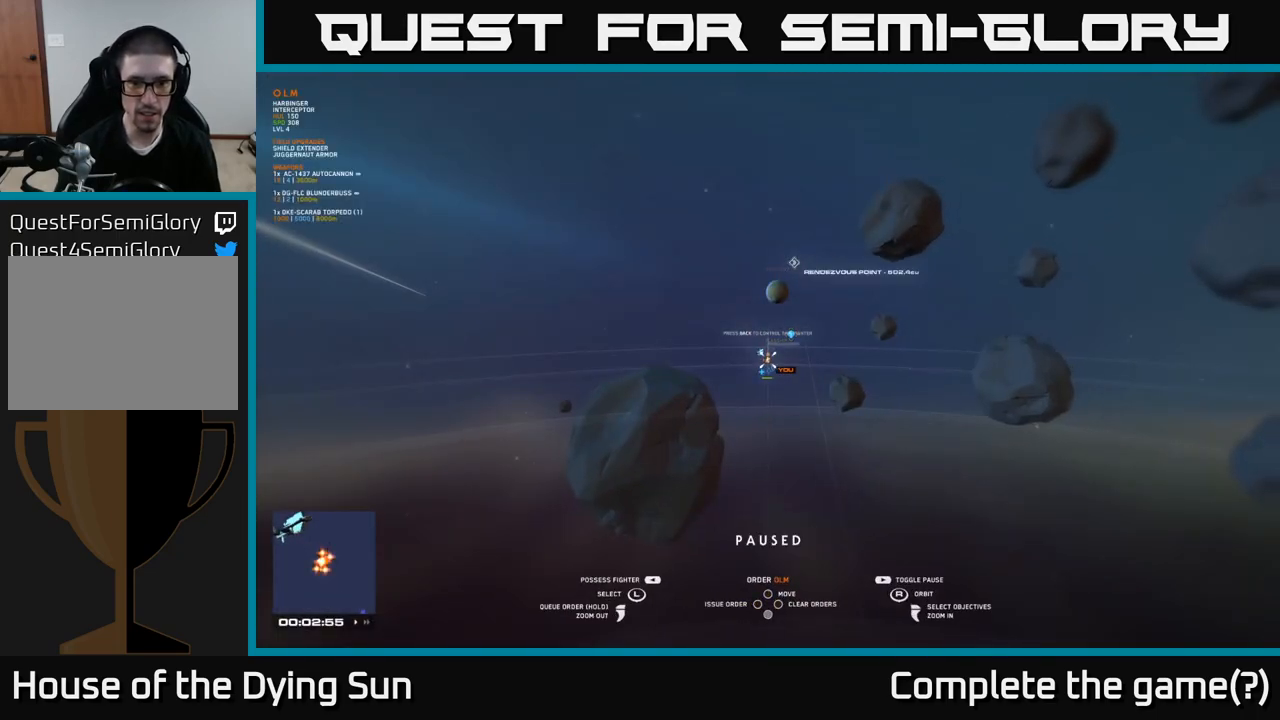
Gameplay with a controller (Xbox layout); each line is a JSON object with the inputs held at the frame after it. "events" lists button and stick changes between this image and that frame as [ms after this image, input, new state], when the widget could be followed in between.
{"buttons": [], "left_stick": "center", "right_stick": "center", "events": [[200, "right_stick", "down"], [400, "right_stick", "left"], [467, "right_stick", "center"]]}
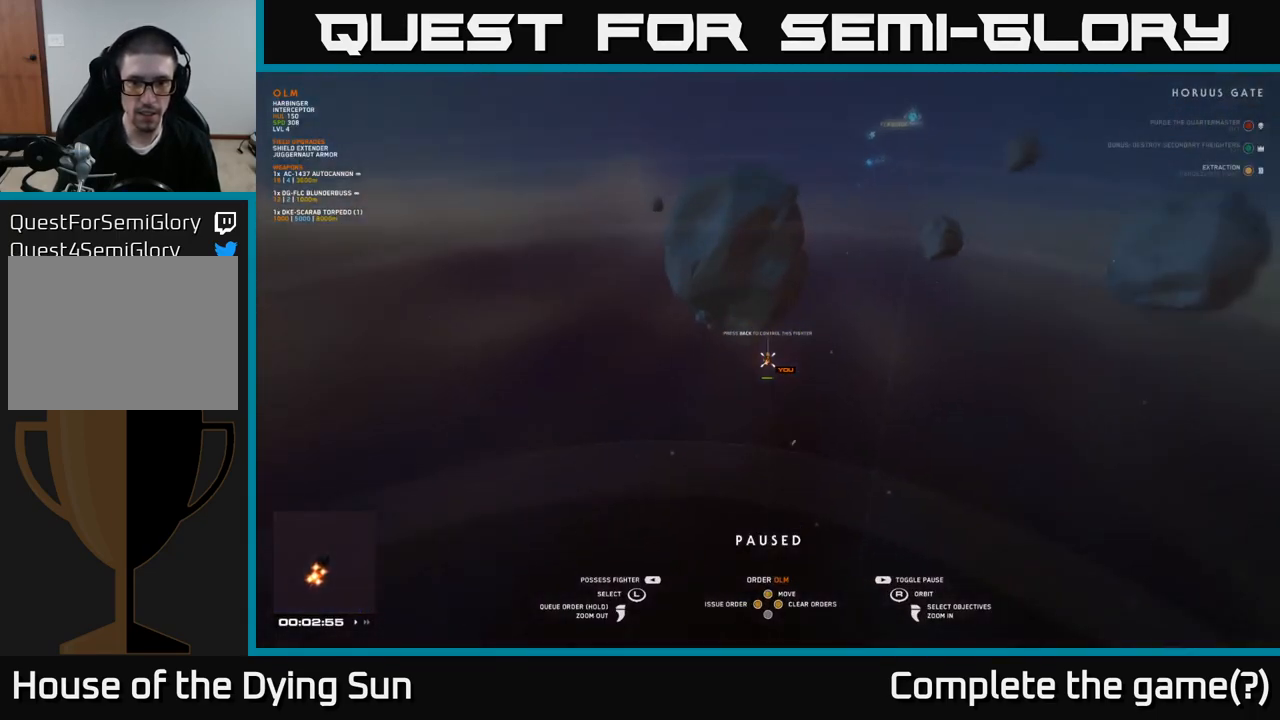
{"buttons": [], "left_stick": "down-right", "right_stick": "left", "events": [[167, "right_stick", "left"], [433, "left_stick", "down-right"]]}
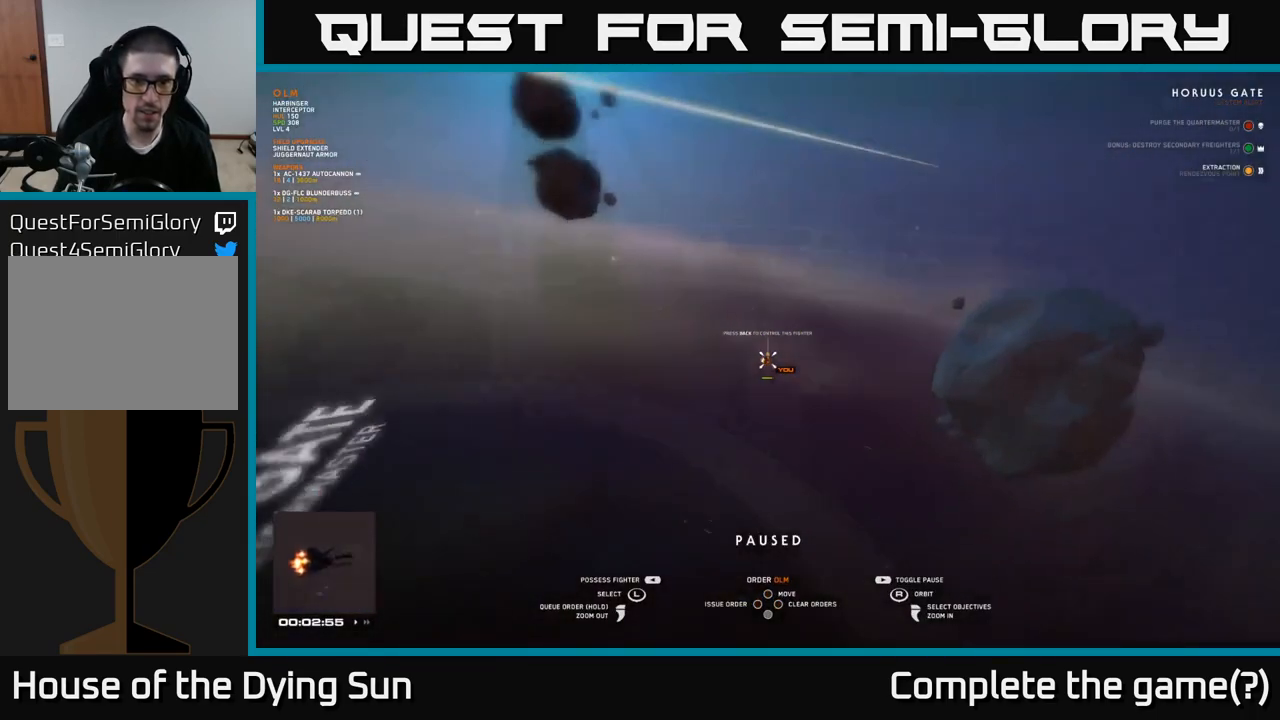
{"buttons": [], "left_stick": "center", "right_stick": "down-left", "events": [[150, "left_stick", "center"], [333, "right_stick", "center"], [500, "right_stick", "down-left"]]}
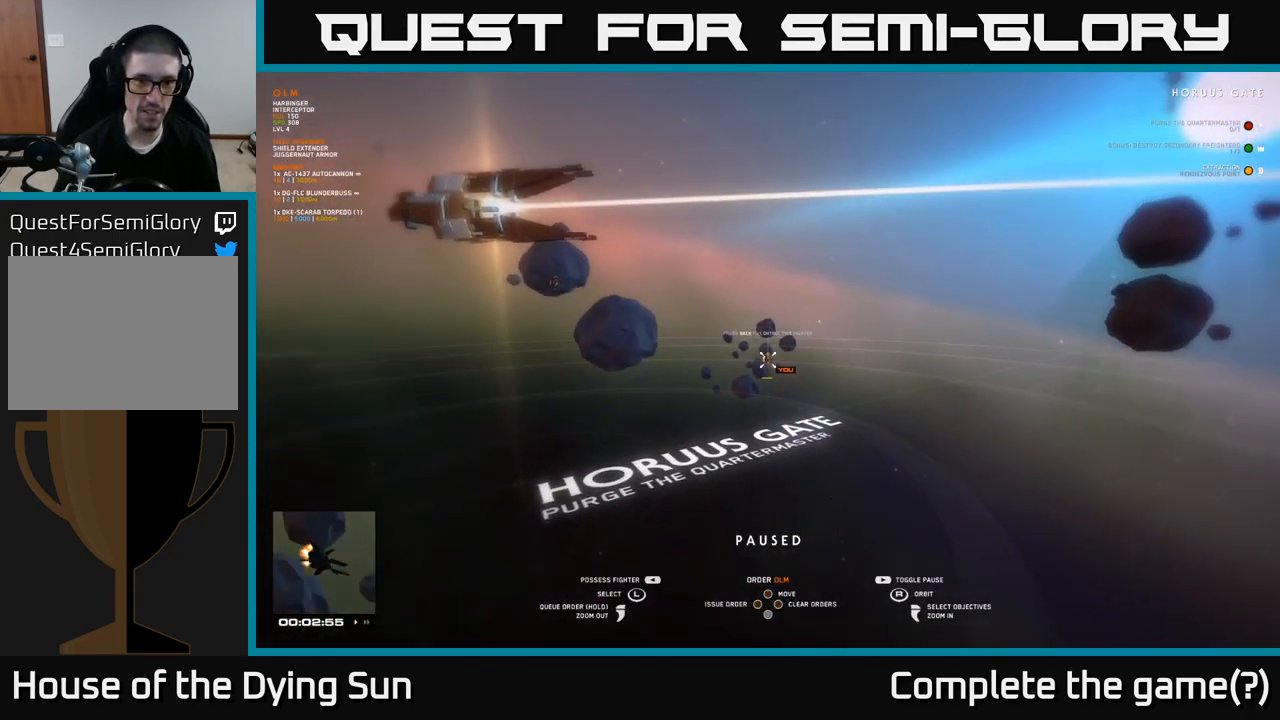
{"buttons": [], "left_stick": "center", "right_stick": "center", "events": [[183, "right_stick", "left"], [300, "right_stick", "up"], [433, "right_stick", "center"]]}
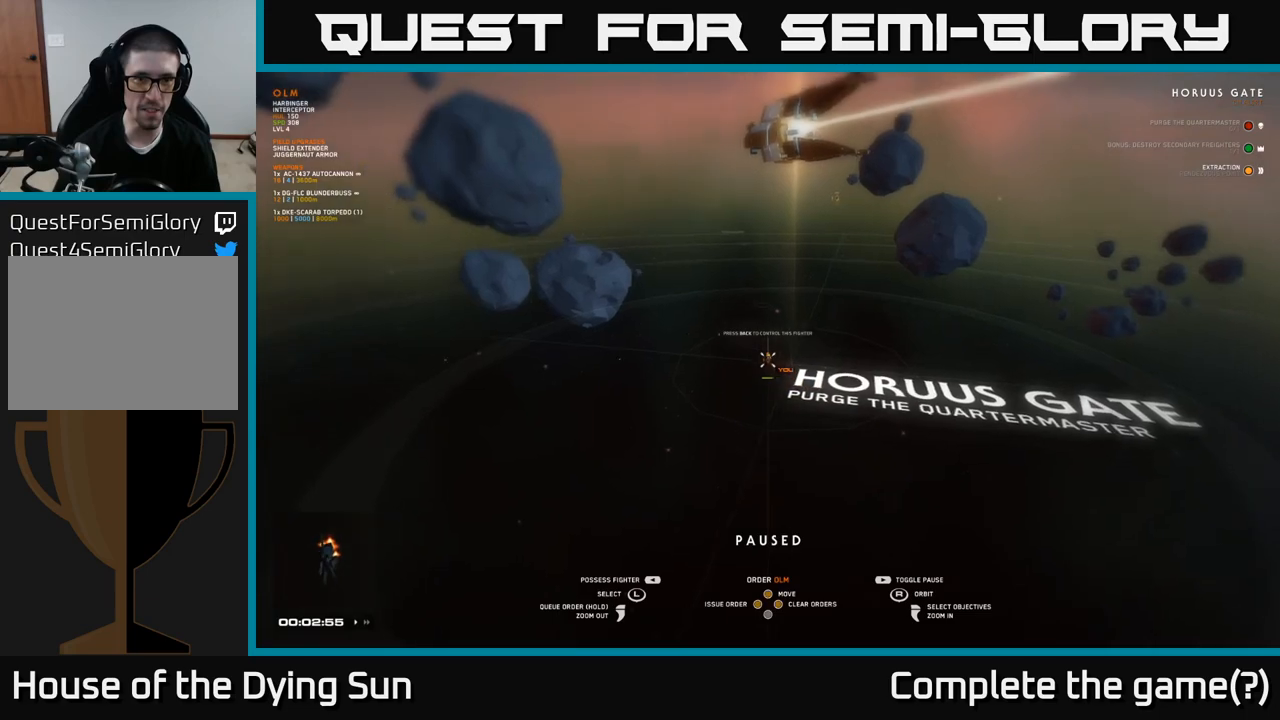
{"buttons": [], "left_stick": "center", "right_stick": "right", "events": [[400, "right_stick", "right"]]}
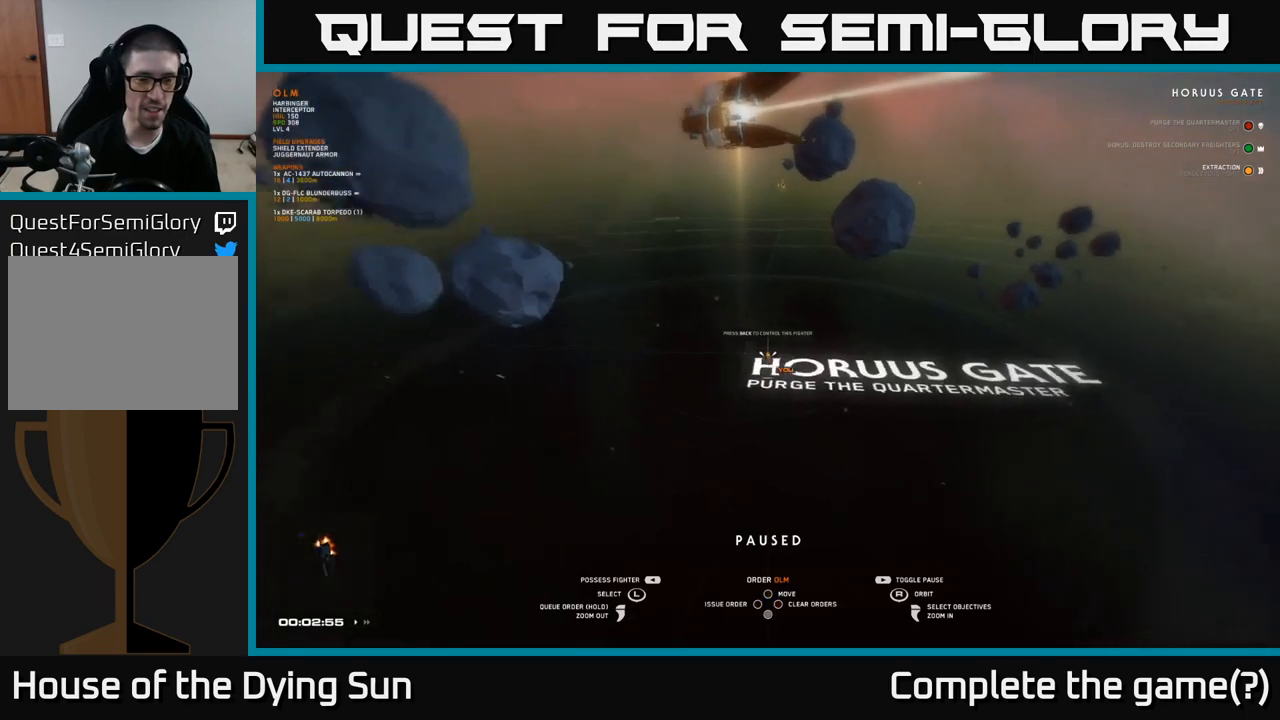
{"buttons": [], "left_stick": "center", "right_stick": "right", "events": []}
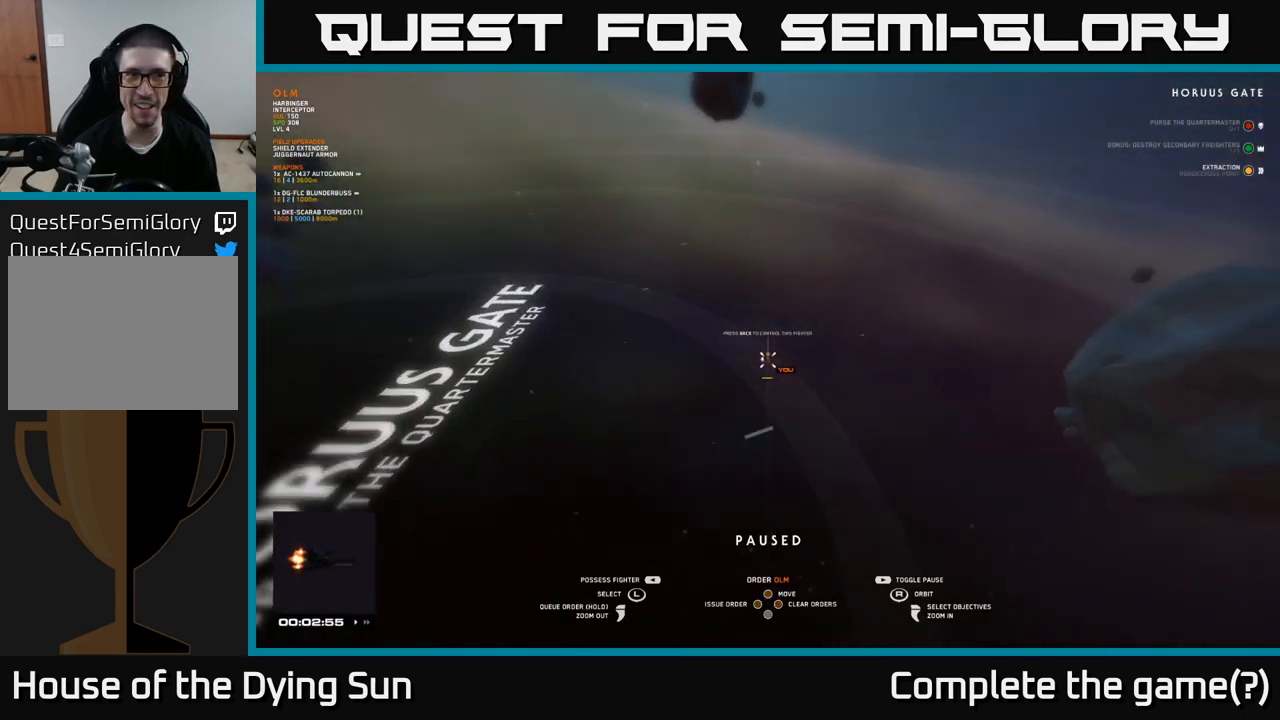
{"buttons": [], "left_stick": "center", "right_stick": "right", "events": []}
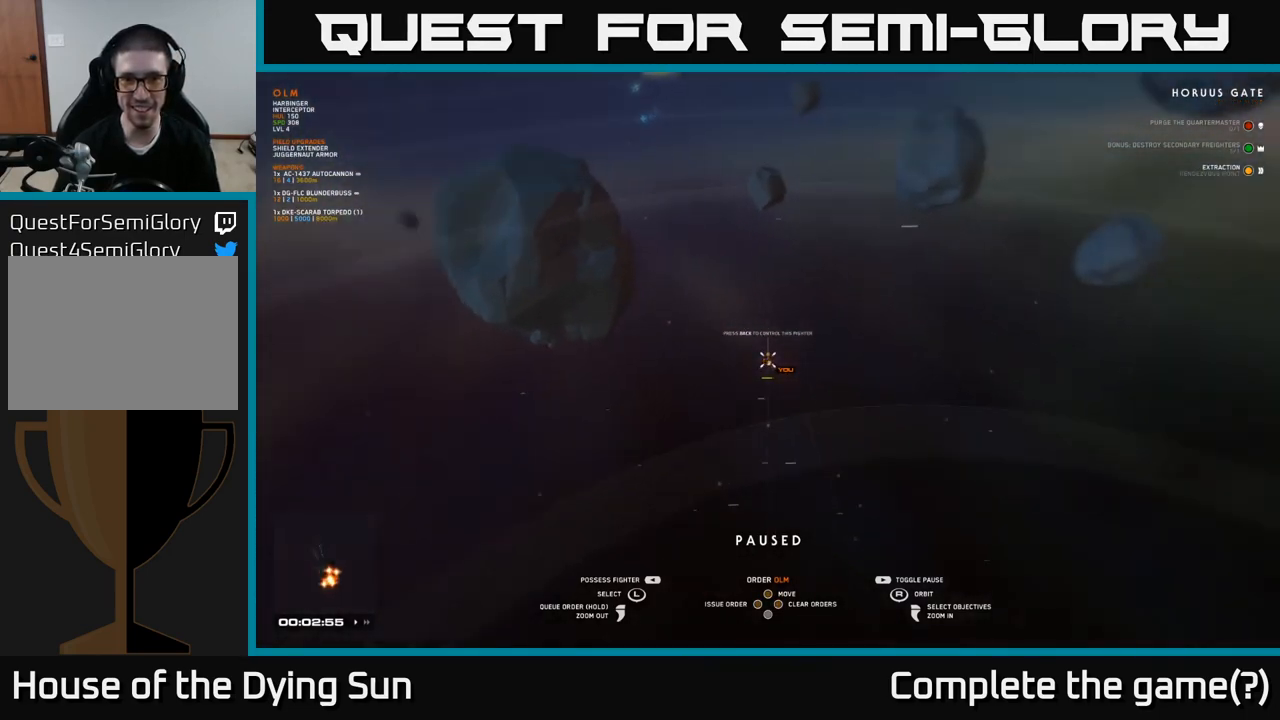
{"buttons": [], "left_stick": "center", "right_stick": "center", "events": [[167, "right_stick", "center"]]}
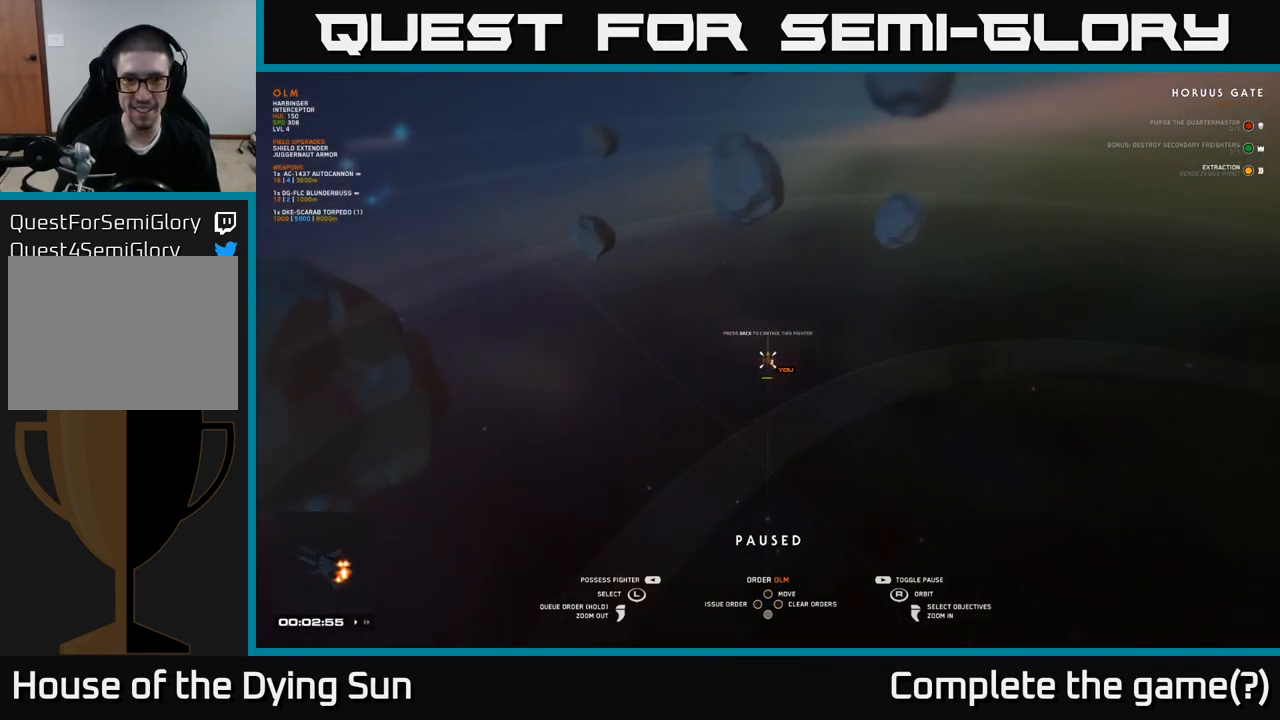
{"buttons": [], "left_stick": "center", "right_stick": "right", "events": [[167, "right_stick", "right"]]}
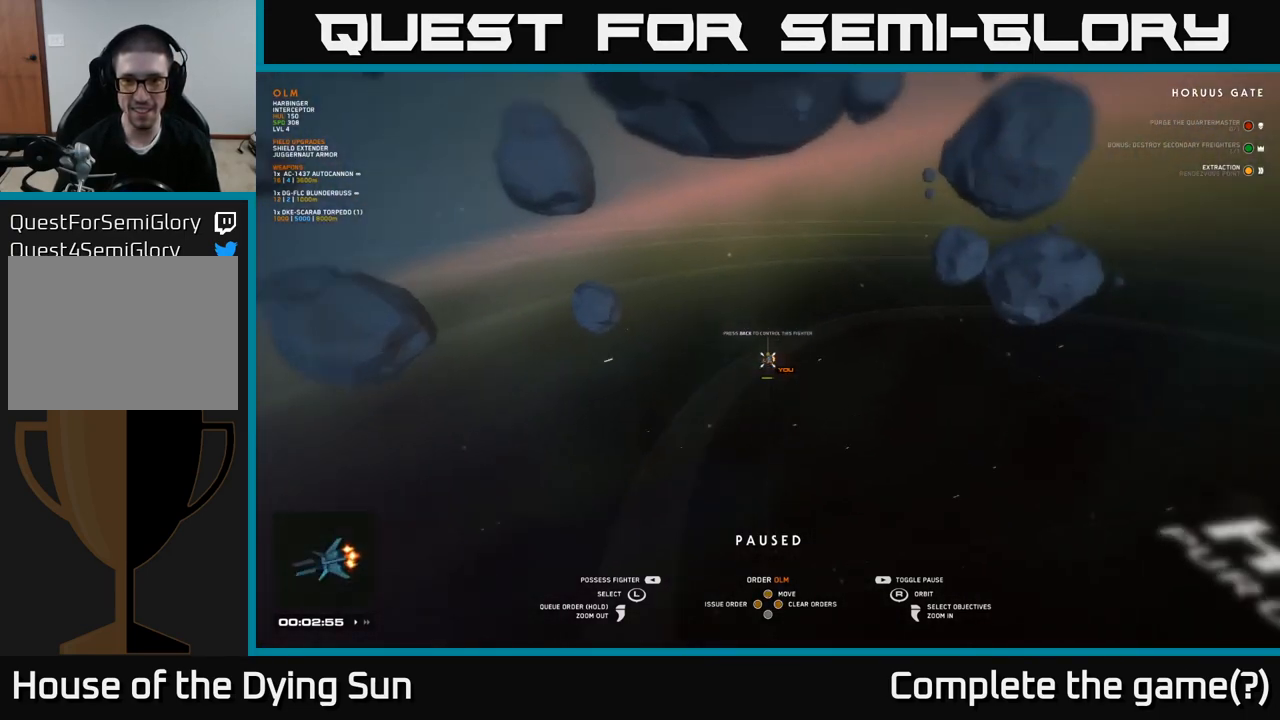
{"buttons": [], "left_stick": "center", "right_stick": "center", "events": [[400, "right_stick", "down-left"], [450, "right_stick", "center"]]}
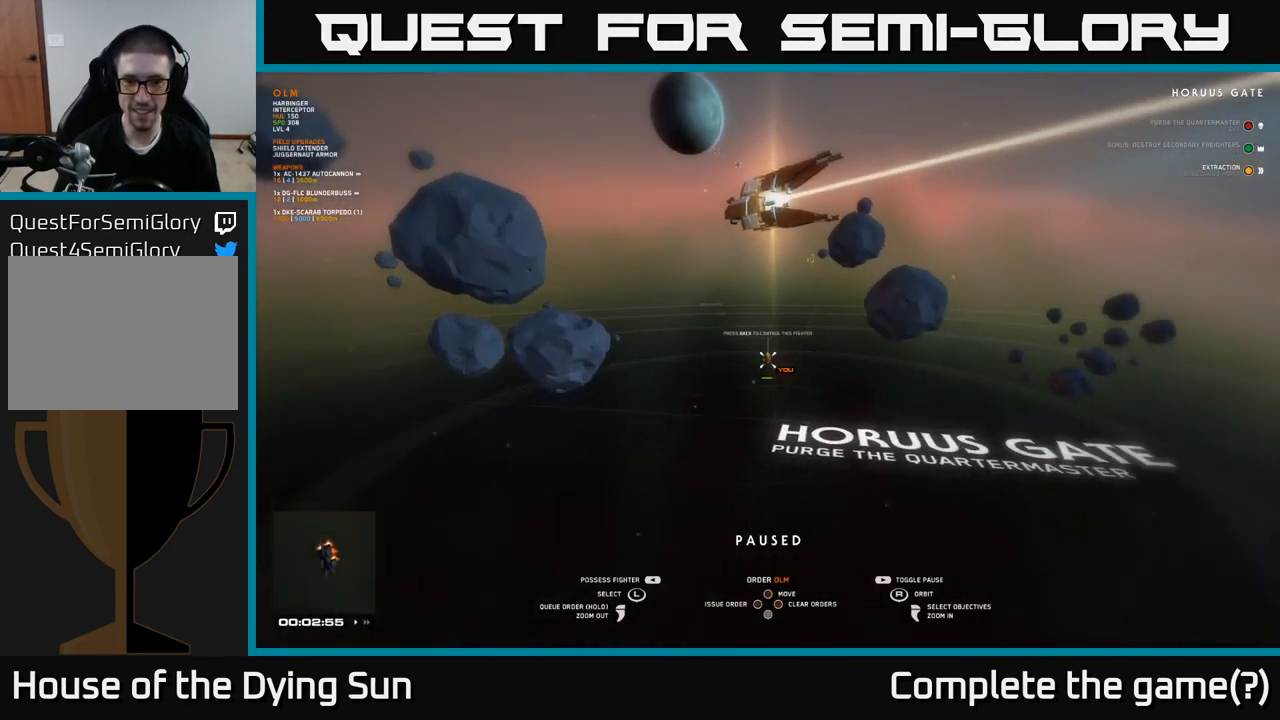
{"buttons": [], "left_stick": "center", "right_stick": "center", "events": [[317, "right_stick", "down"], [467, "right_stick", "center"]]}
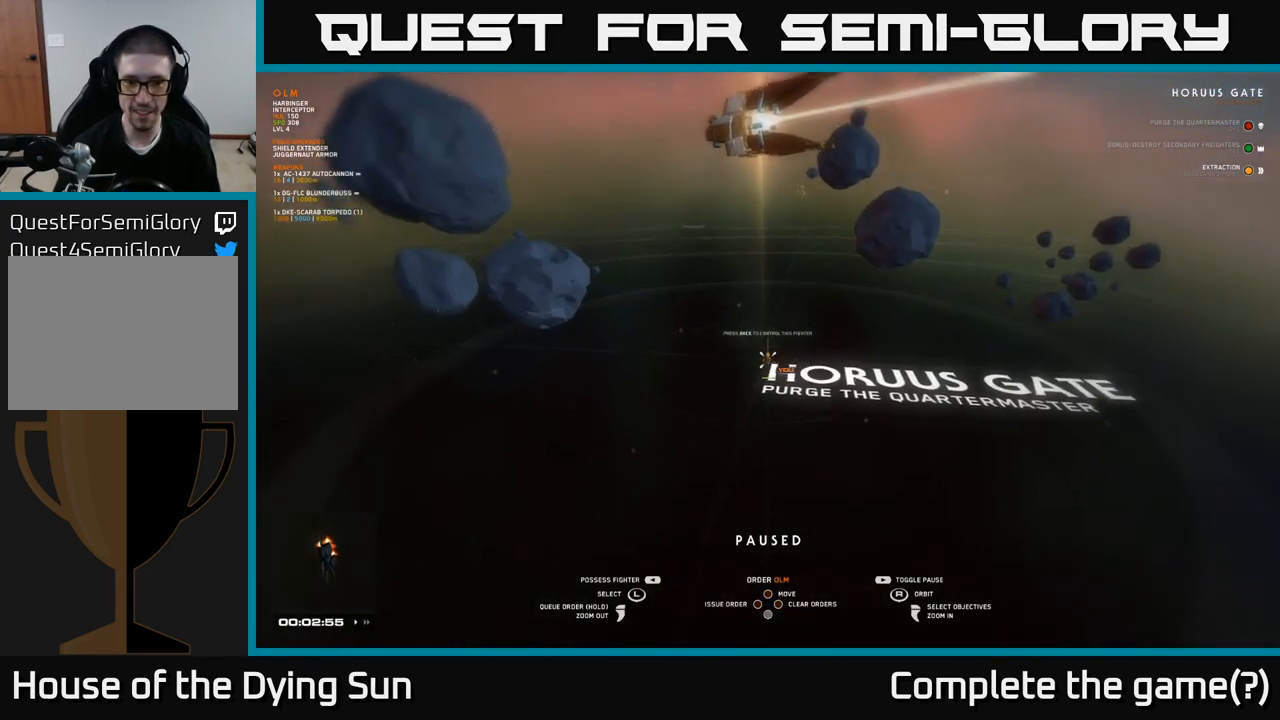
{"buttons": [], "left_stick": "center", "right_stick": "center", "events": []}
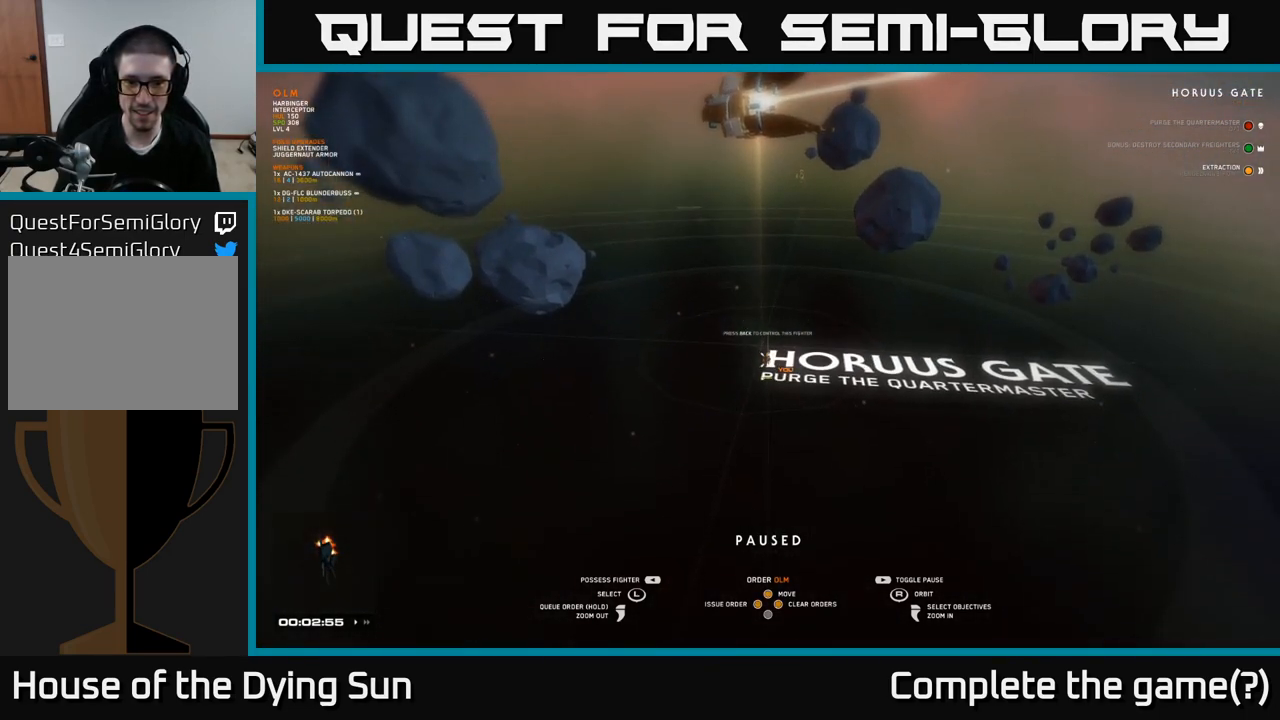
{"buttons": [], "left_stick": "center", "right_stick": "center", "events": [[317, "right_stick", "up"], [483, "right_stick", "center"]]}
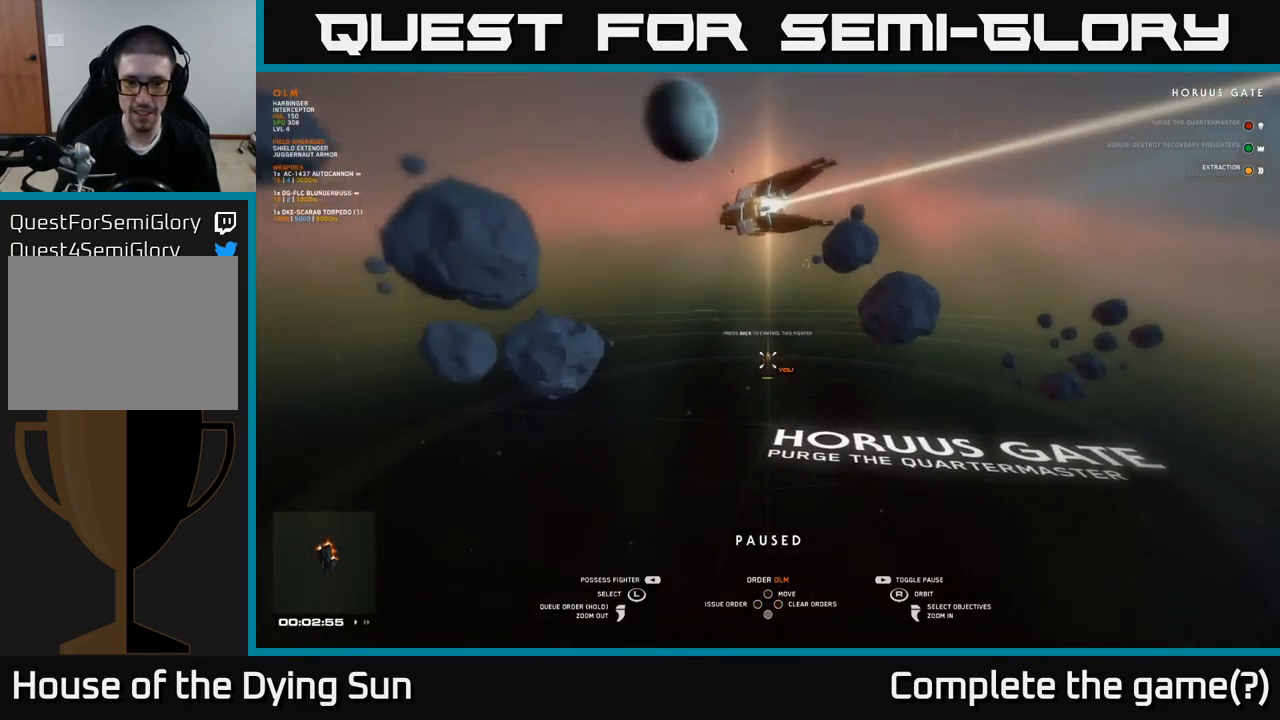
{"buttons": [], "left_stick": "center", "right_stick": "center", "events": []}
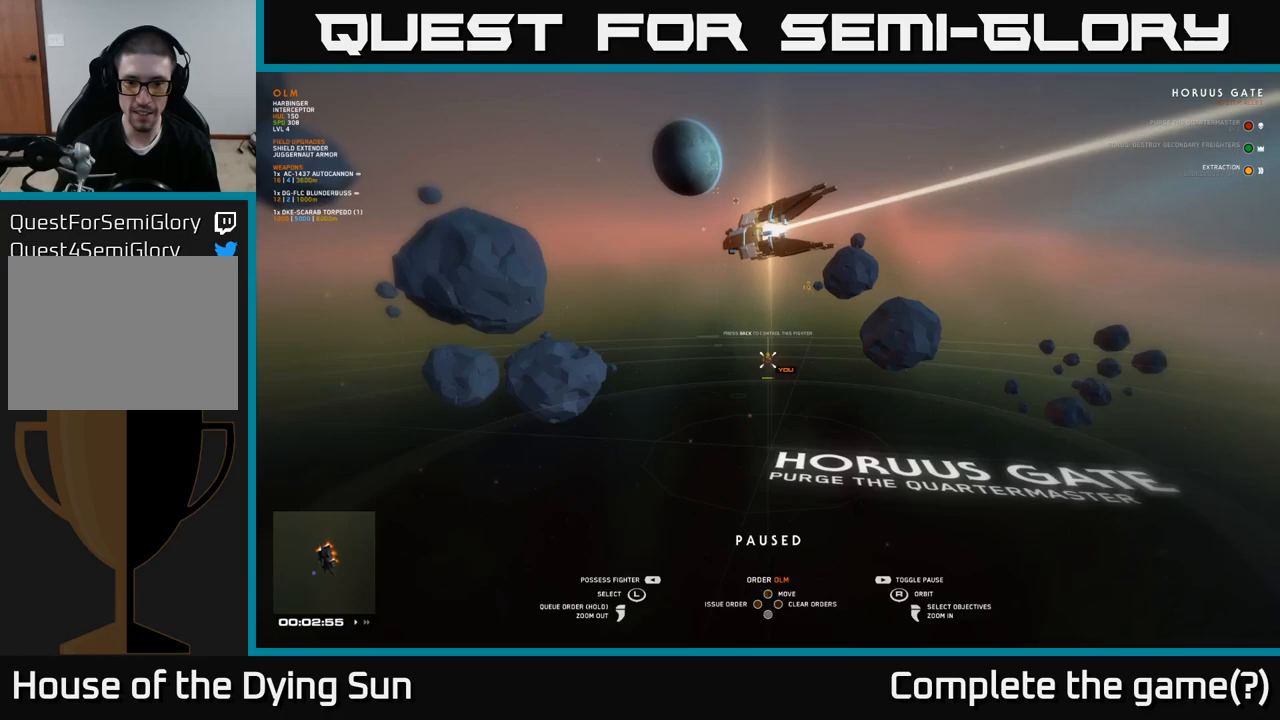
{"buttons": [], "left_stick": "center", "right_stick": "center", "events": []}
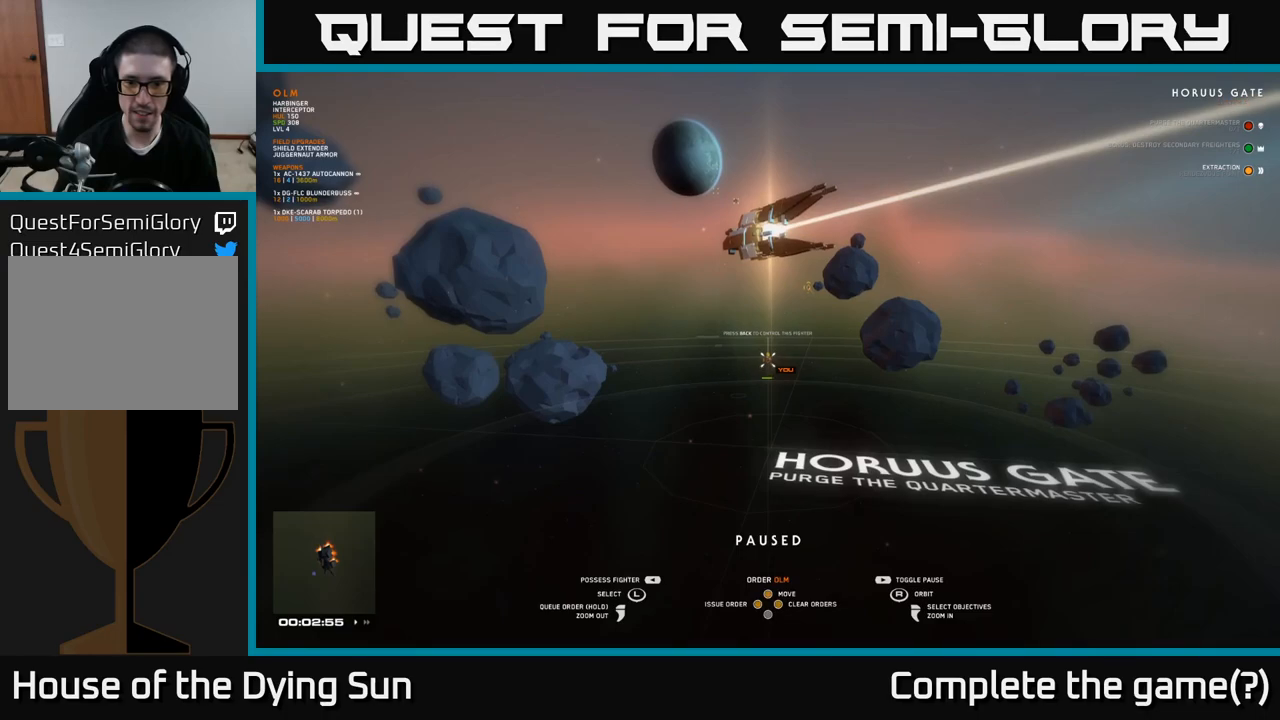
{"buttons": [], "left_stick": "center", "right_stick": "center", "events": [[150, "right_stick", "left"], [217, "right_stick", "down-left"], [450, "right_stick", "center"]]}
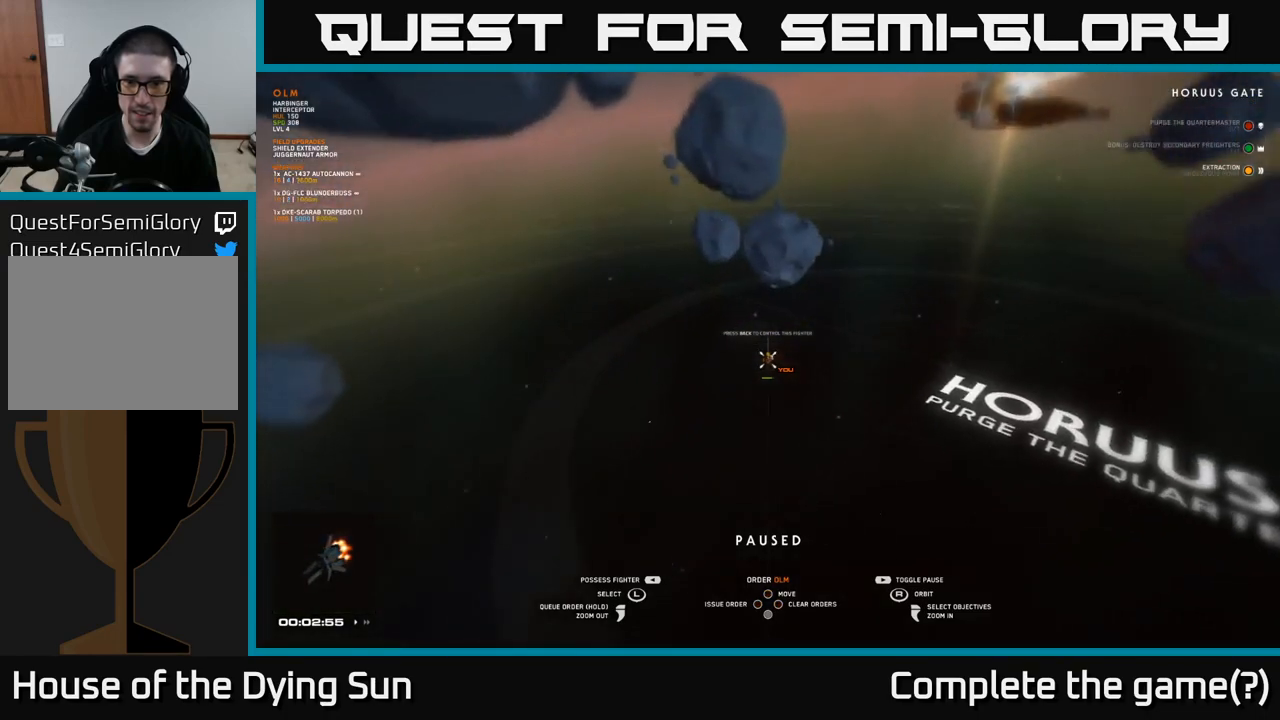
{"buttons": [], "left_stick": "center", "right_stick": "center", "events": [[100, "right_stick", "up-right"], [300, "right_stick", "right"], [433, "right_stick", "center"]]}
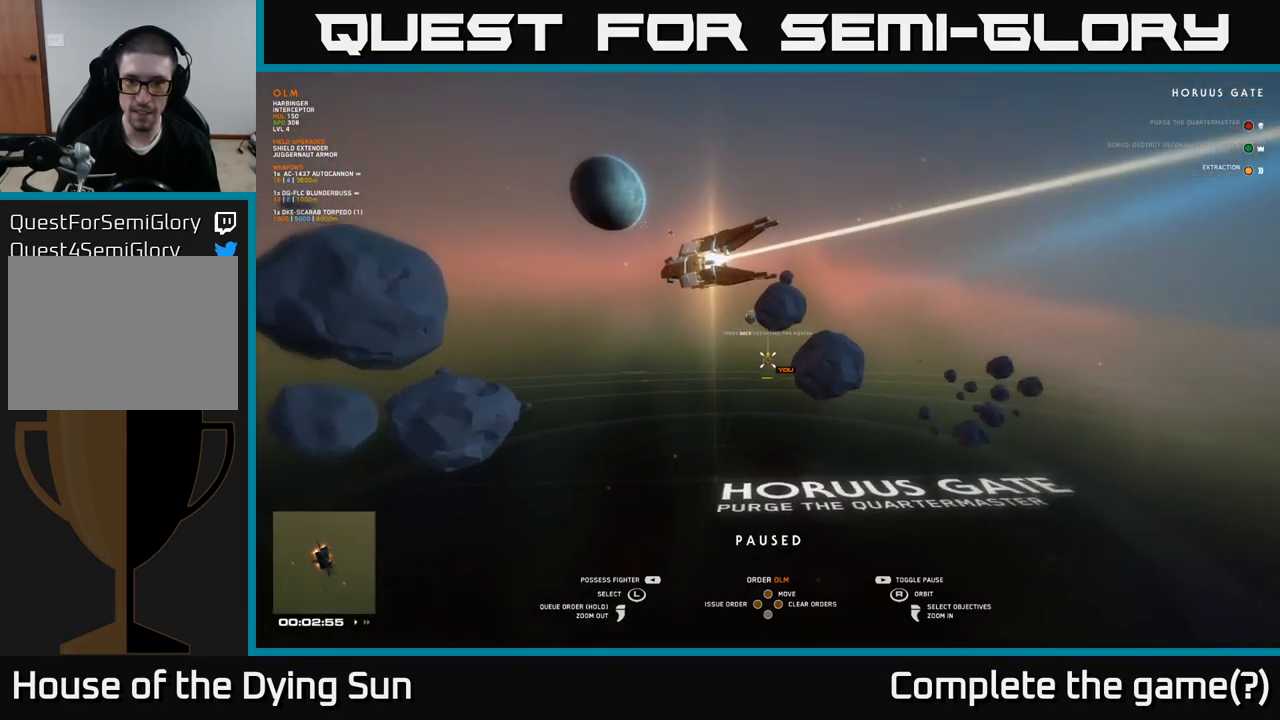
{"buttons": [], "left_stick": "center", "right_stick": "center", "events": []}
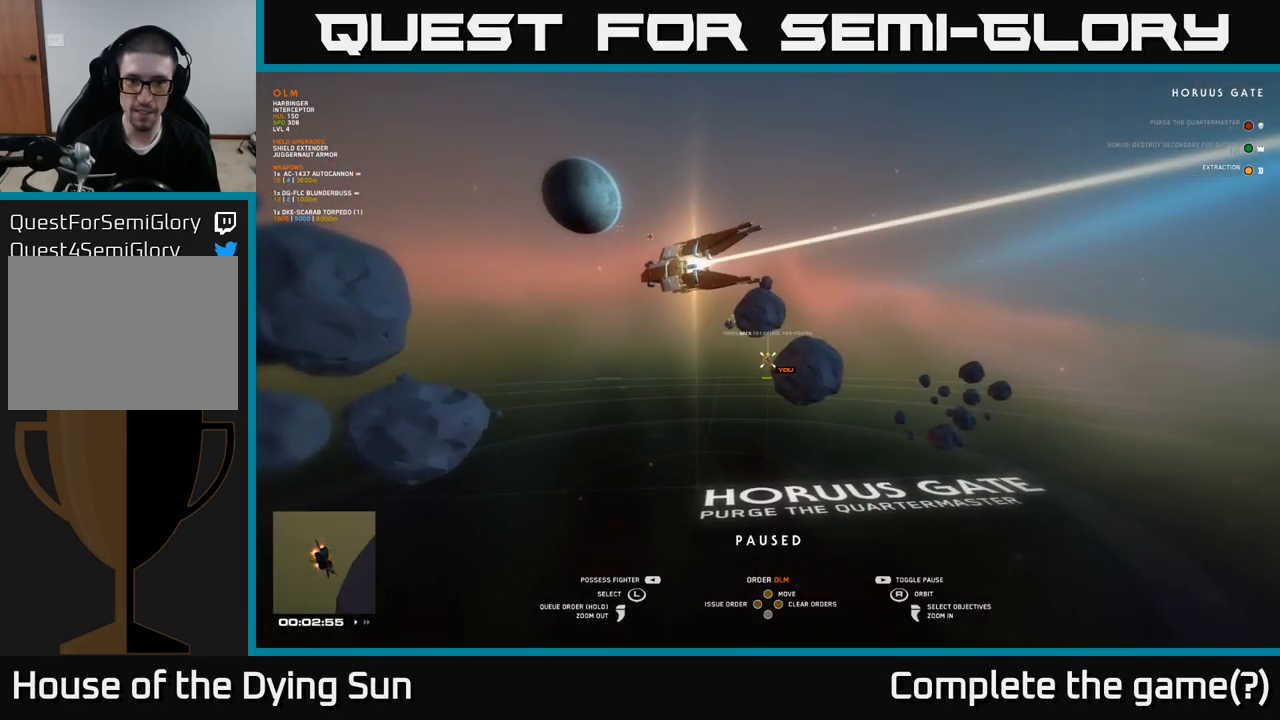
{"buttons": [], "left_stick": "left", "right_stick": "center", "events": [[400, "left_stick", "left"]]}
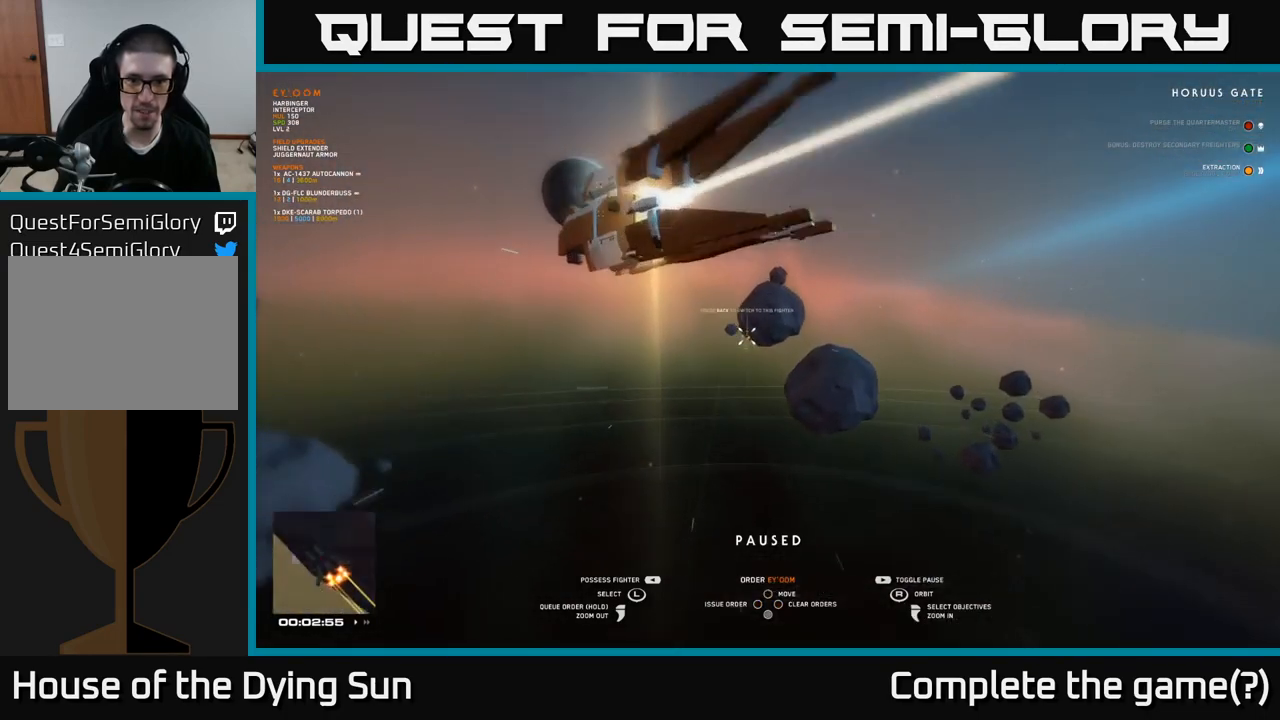
{"buttons": [], "left_stick": "center", "right_stick": "right", "events": [[33, "left_stick", "center"], [483, "right_stick", "right"]]}
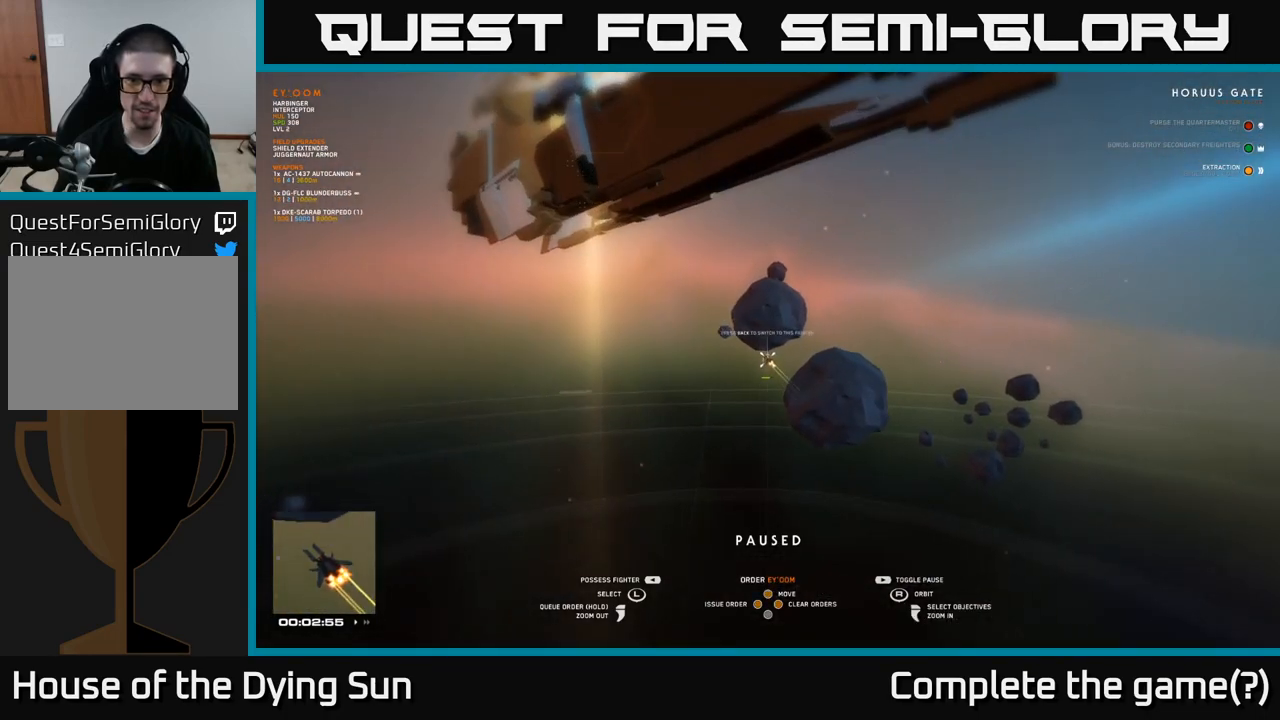
{"buttons": [], "left_stick": "center", "right_stick": "down-right", "events": [[500, "right_stick", "down-right"]]}
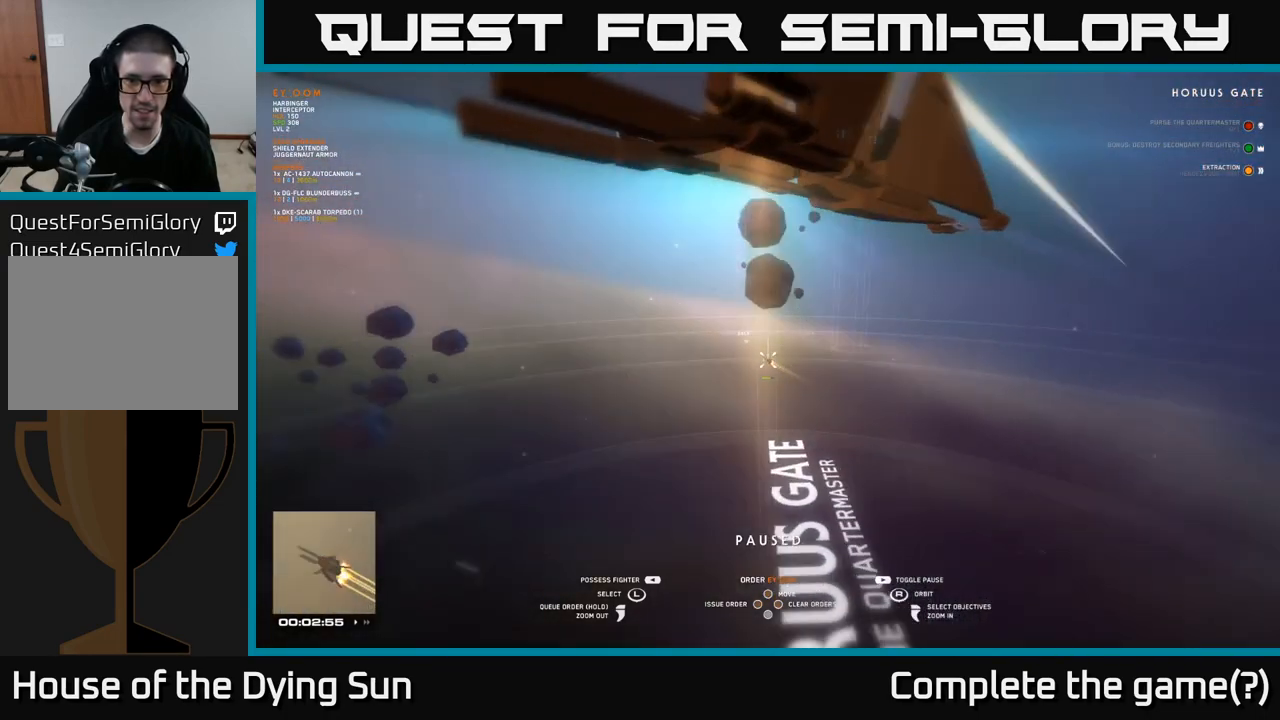
{"buttons": [], "left_stick": "center", "right_stick": "right", "events": [[150, "right_stick", "right"]]}
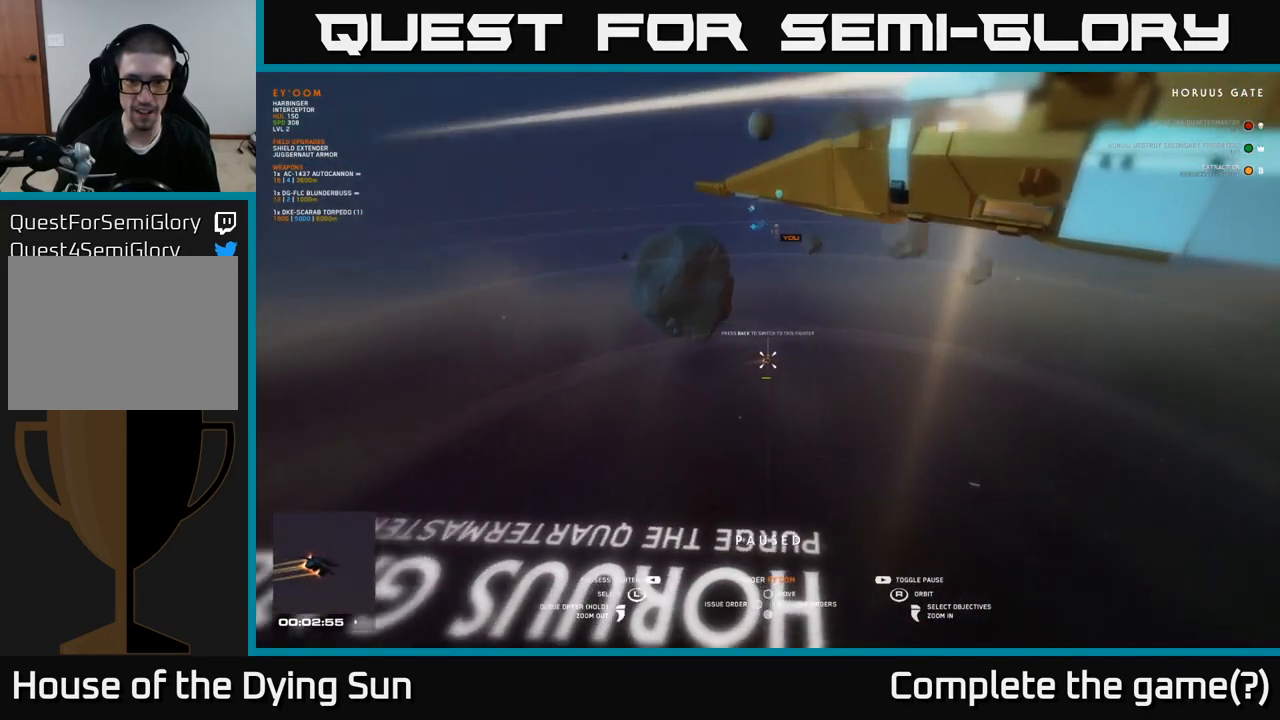
{"buttons": [], "left_stick": "center", "right_stick": "center", "events": [[33, "right_stick", "center"], [233, "right_stick", "left"], [433, "right_stick", "center"]]}
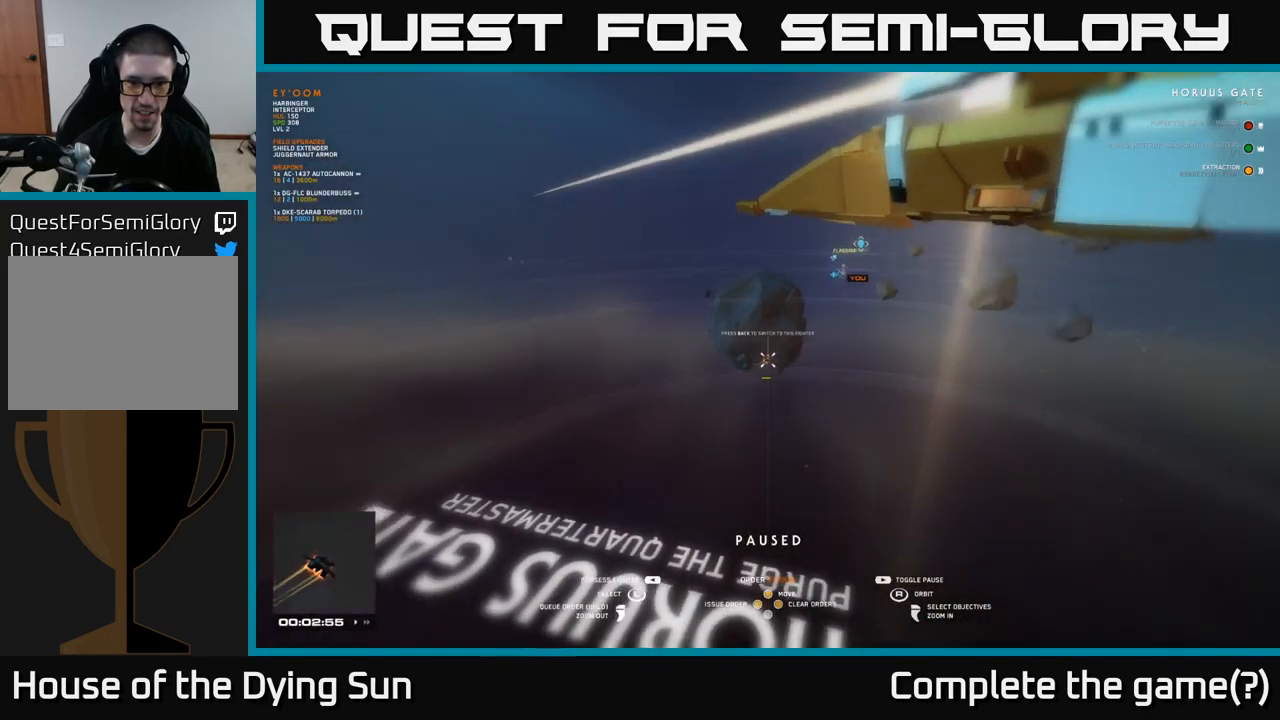
{"buttons": [], "left_stick": "center", "right_stick": "center", "events": [[300, "right_stick", "right"], [467, "right_stick", "center"]]}
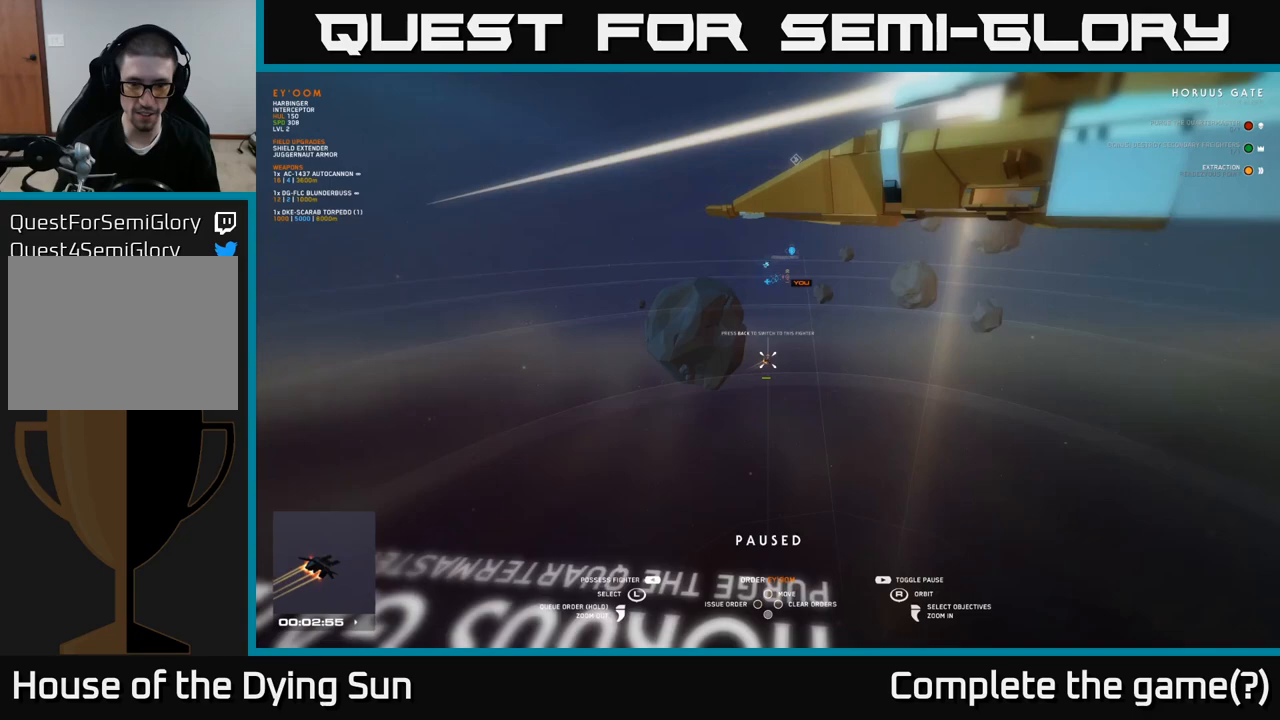
{"buttons": [], "left_stick": "center", "right_stick": "center", "events": []}
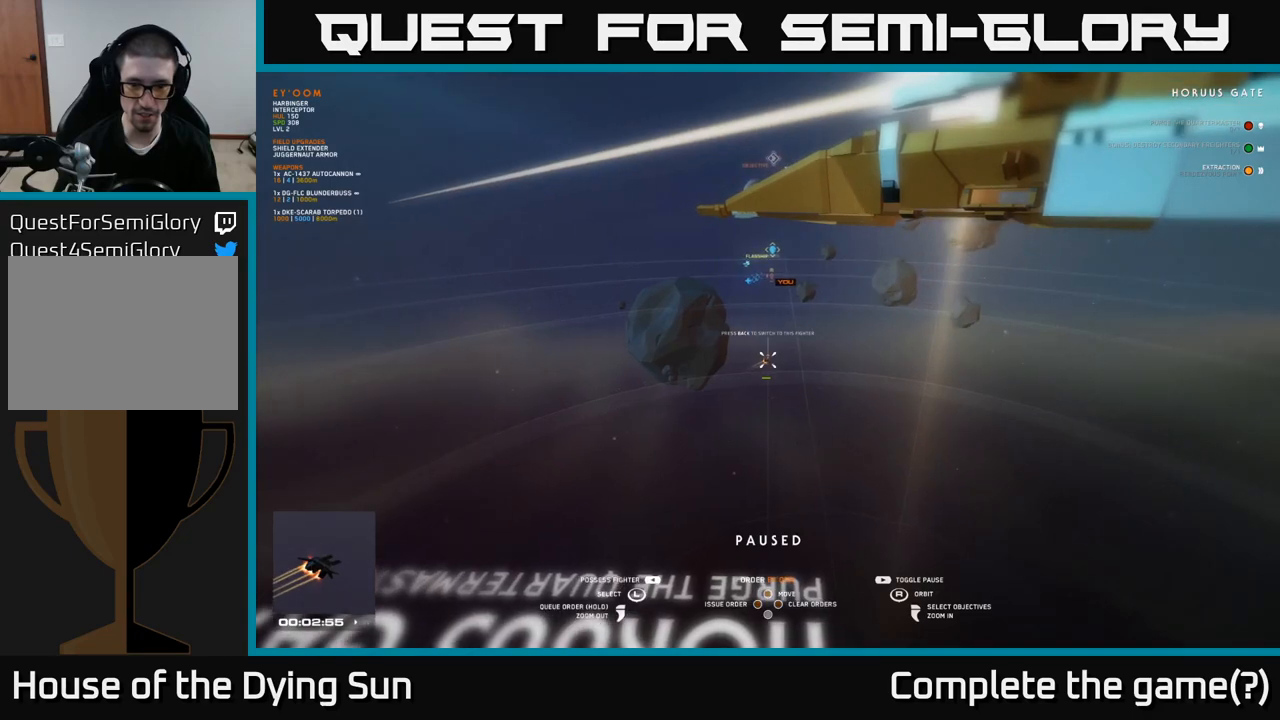
{"buttons": [], "left_stick": "center", "right_stick": "center", "events": [[133, "X", "down"], [200, "X", "up"]]}
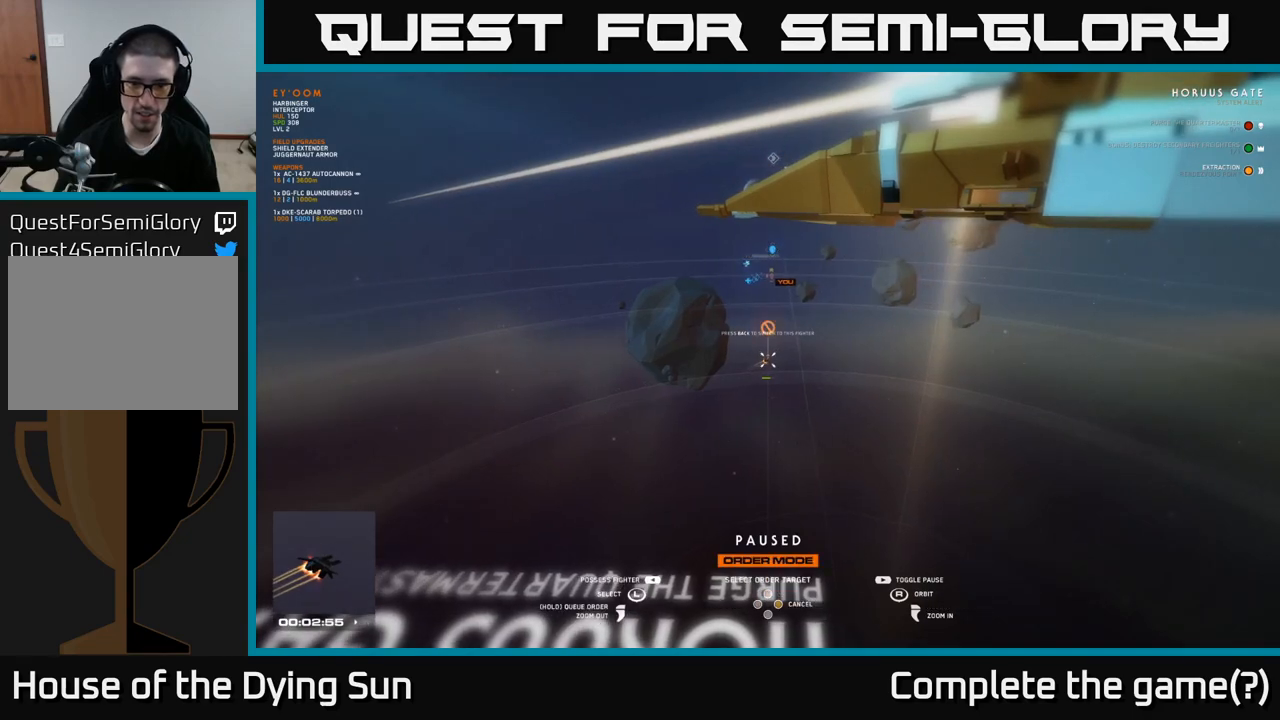
{"buttons": [], "left_stick": "center", "right_stick": "center", "events": []}